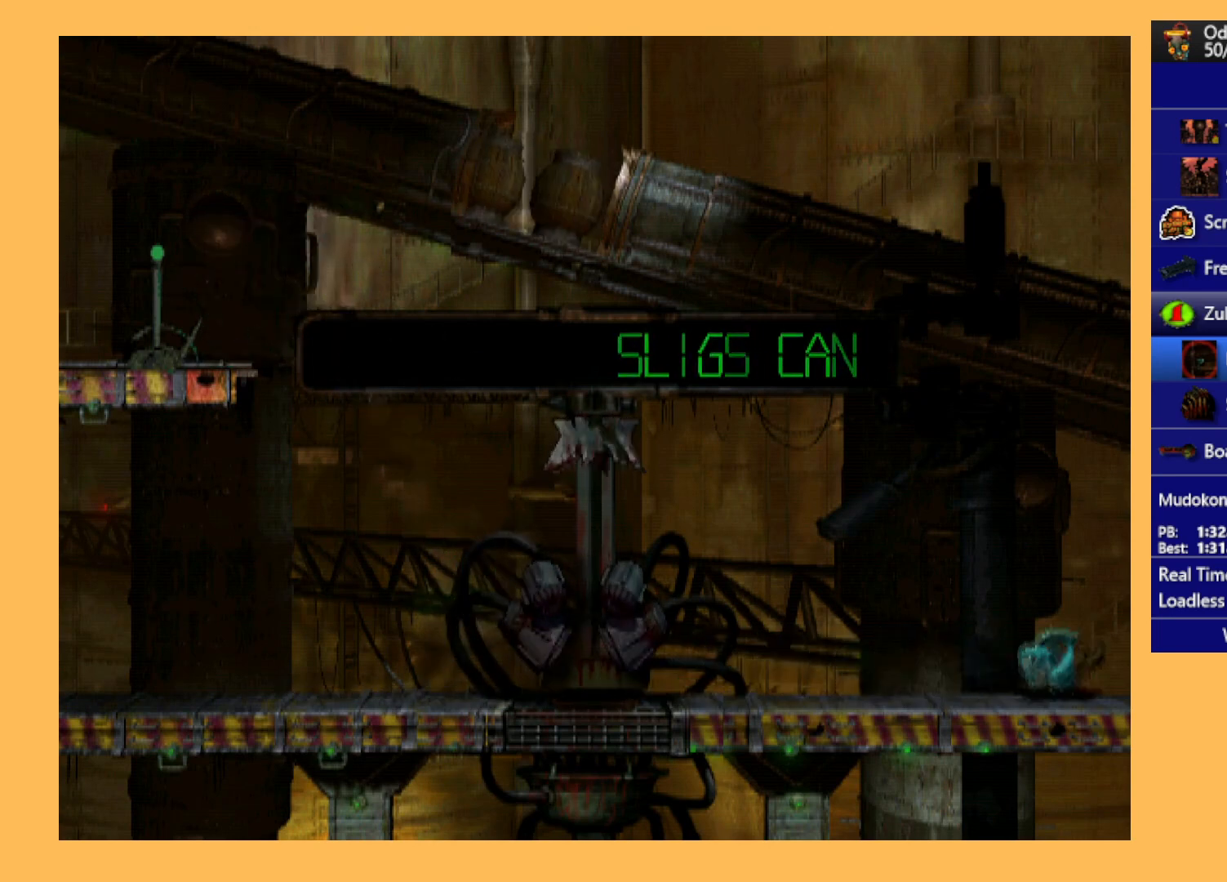
Gameplay with a controller (Xbox layout); each line is a JSON object with the inputs held at the frame after it. "events" lists button and stick changes between this image and that frame as [ms after this image, input, new state], when the widget could be followed in between. Not read: right_stick.
{"buttons": ["A", "R1", "DPAD_LEFT"], "left_stick": "center", "events": [[167, "DPAD_RIGHT", "up"], [333, "DPAD_LEFT", "down"]]}
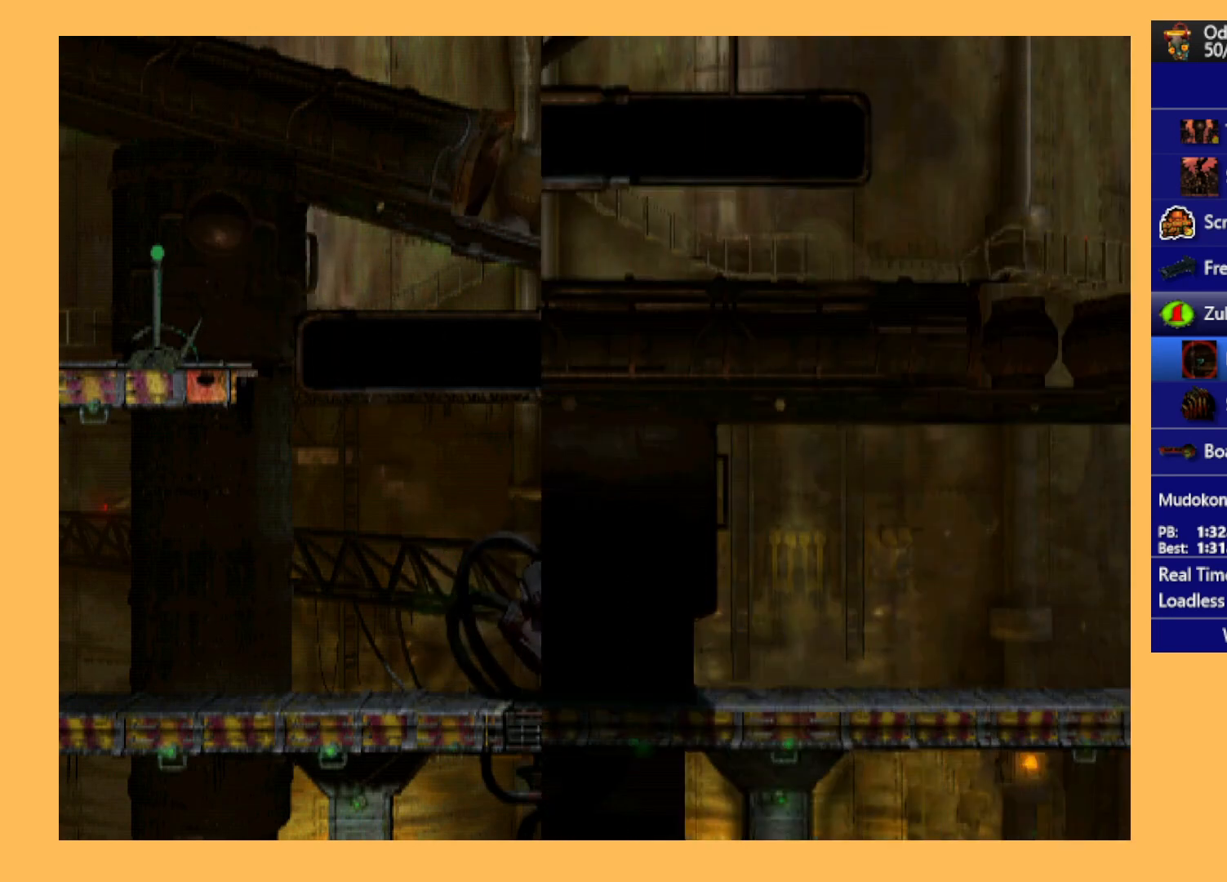
{"buttons": [], "left_stick": "center", "events": [[333, "DPAD_LEFT", "up"], [433, "A", "up"], [433, "R1", "up"]]}
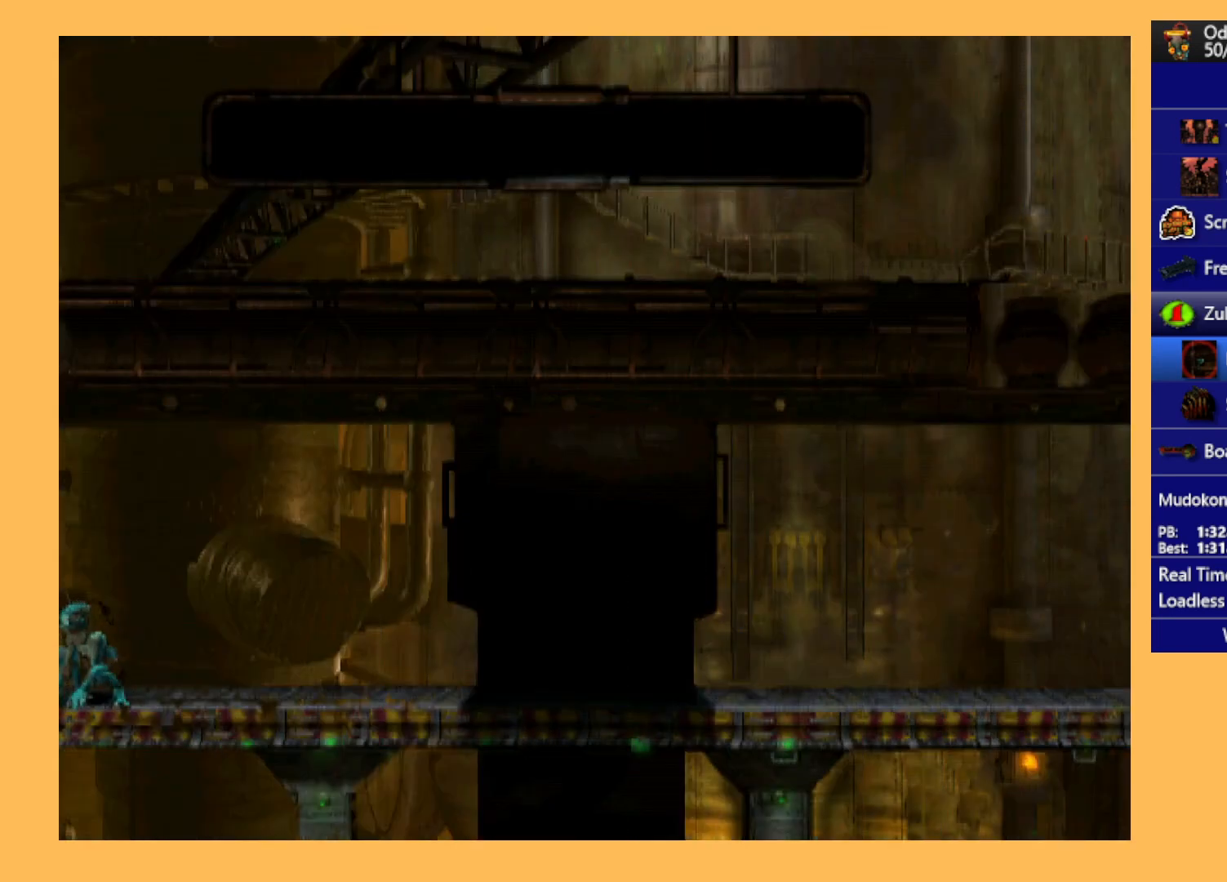
{"buttons": ["DPAD_RIGHT"], "left_stick": "center", "events": [[267, "DPAD_RIGHT", "down"]]}
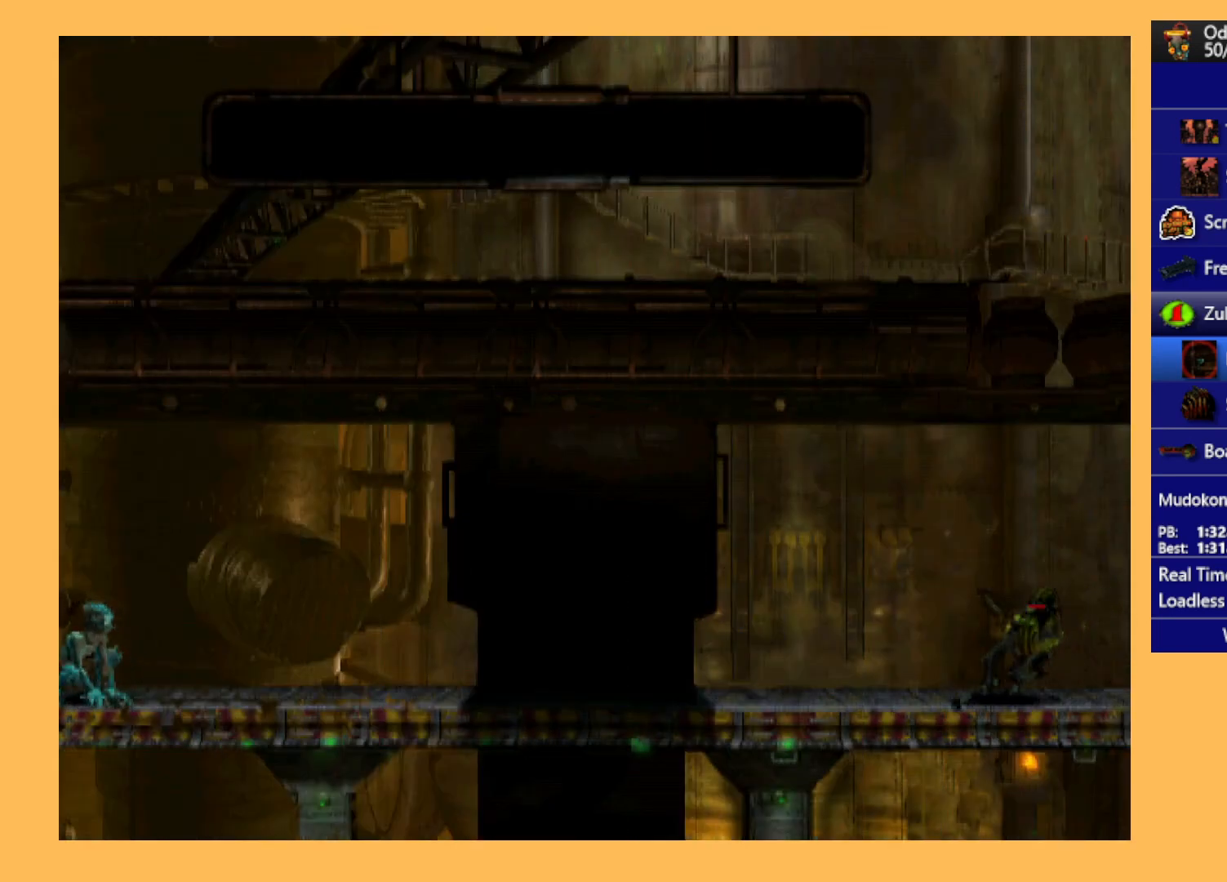
{"buttons": ["DPAD_LEFT"], "left_stick": "center", "events": [[100, "DPAD_RIGHT", "up"], [200, "DPAD_LEFT", "down"]]}
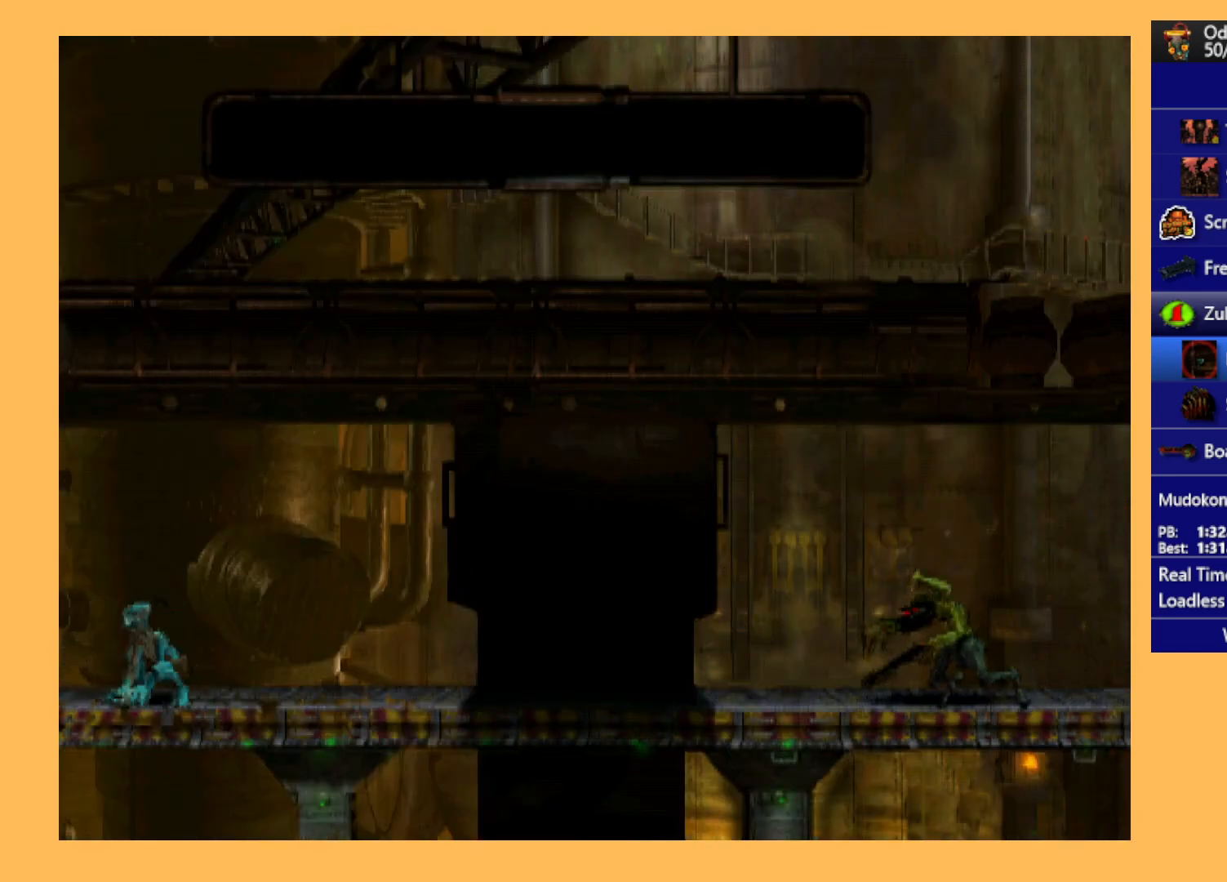
{"buttons": ["DPAD_LEFT"], "left_stick": "center", "events": []}
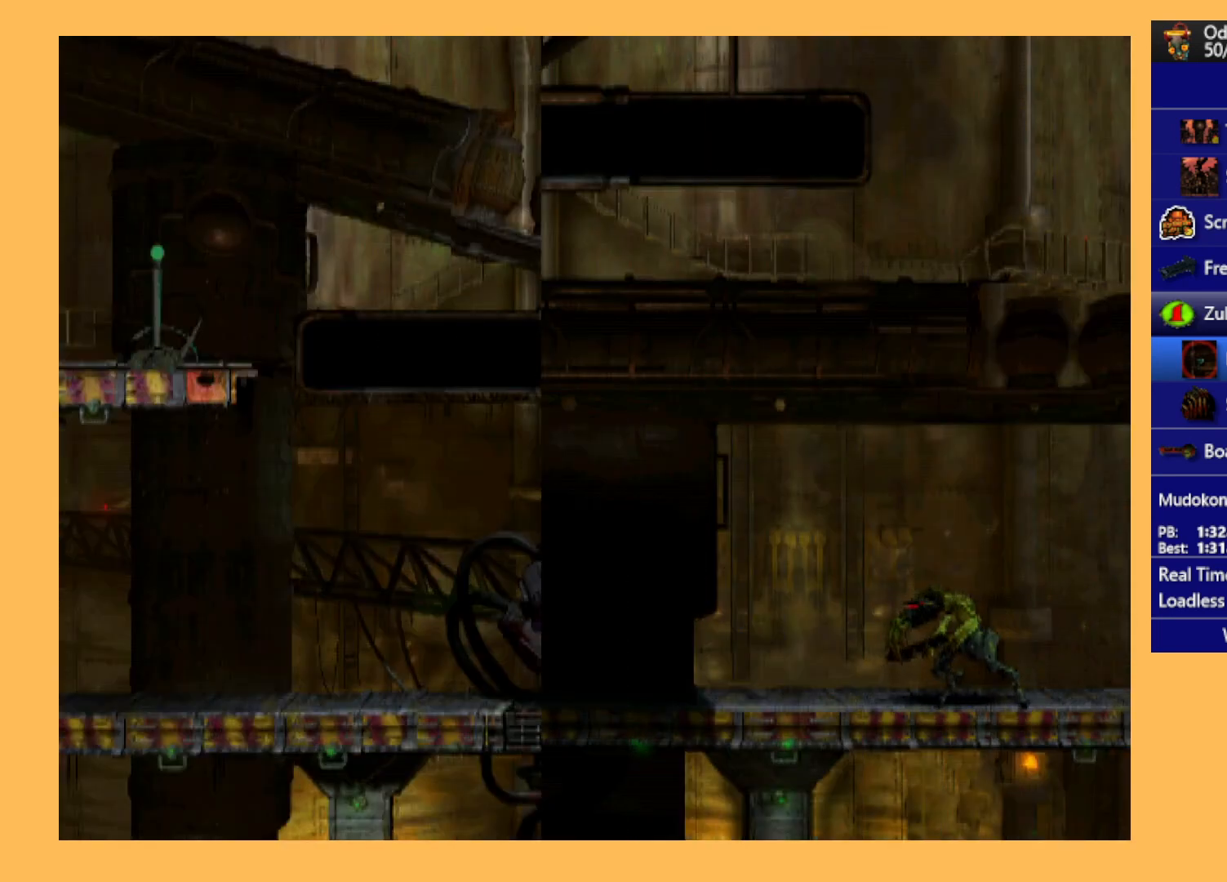
{"buttons": ["DPAD_LEFT"], "left_stick": "center", "events": []}
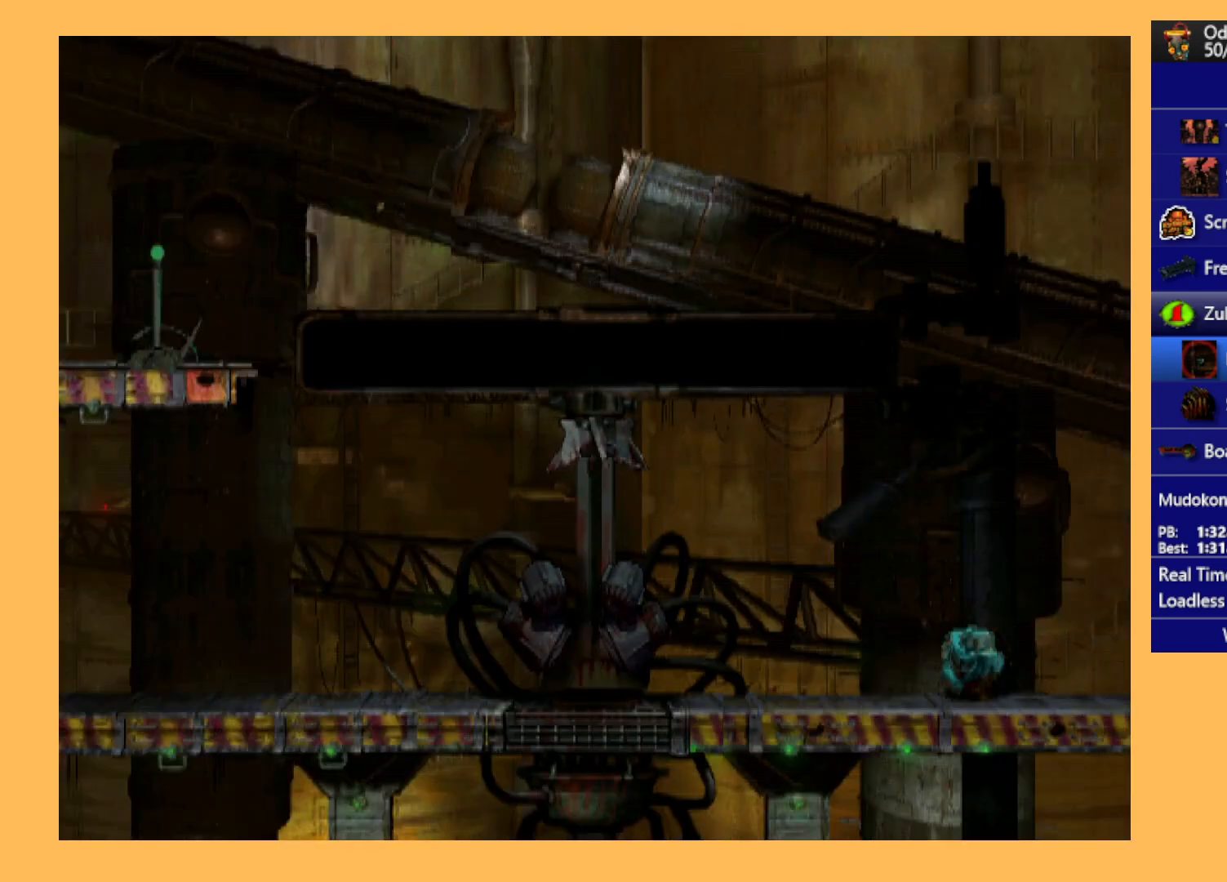
{"buttons": ["DPAD_LEFT"], "left_stick": "center", "events": []}
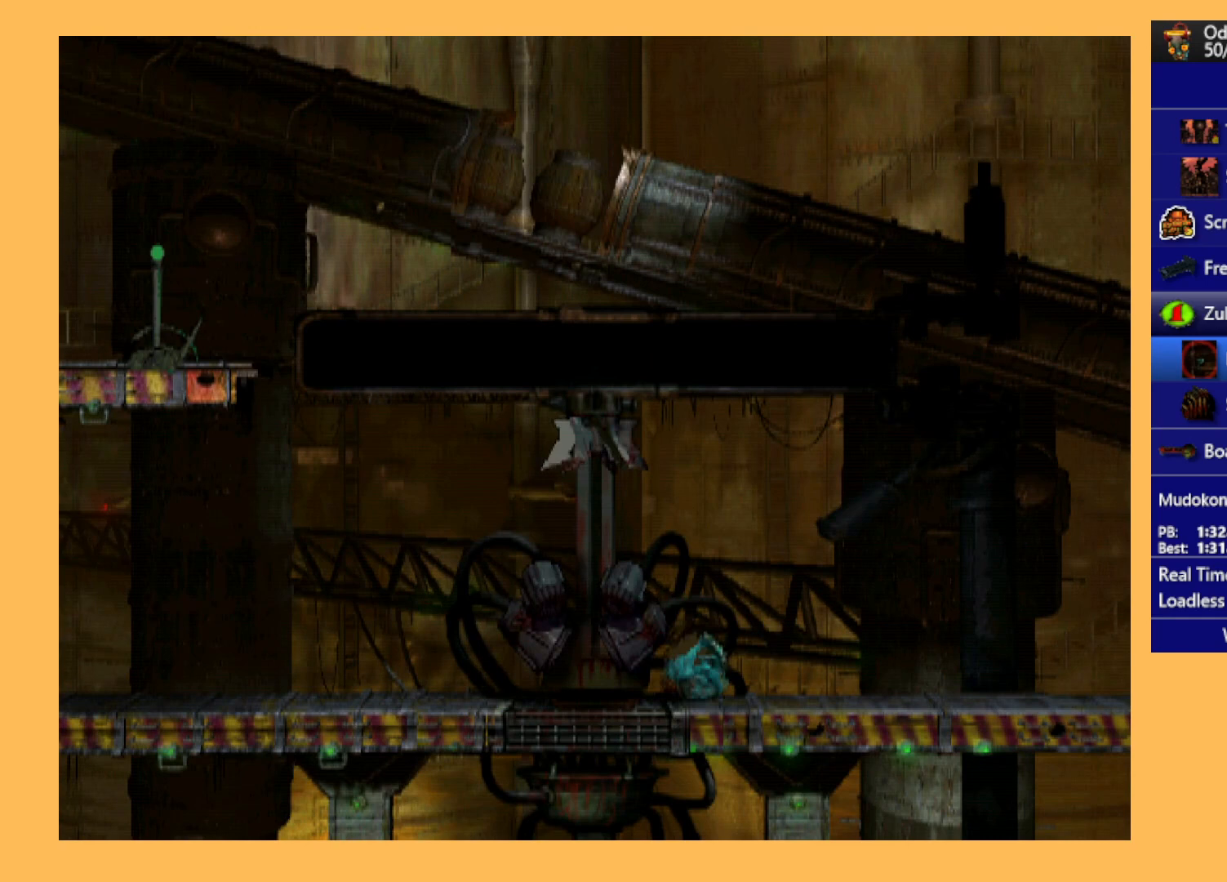
{"buttons": ["R1", "DPAD_LEFT"], "left_stick": "center", "events": [[167, "R1", "down"]]}
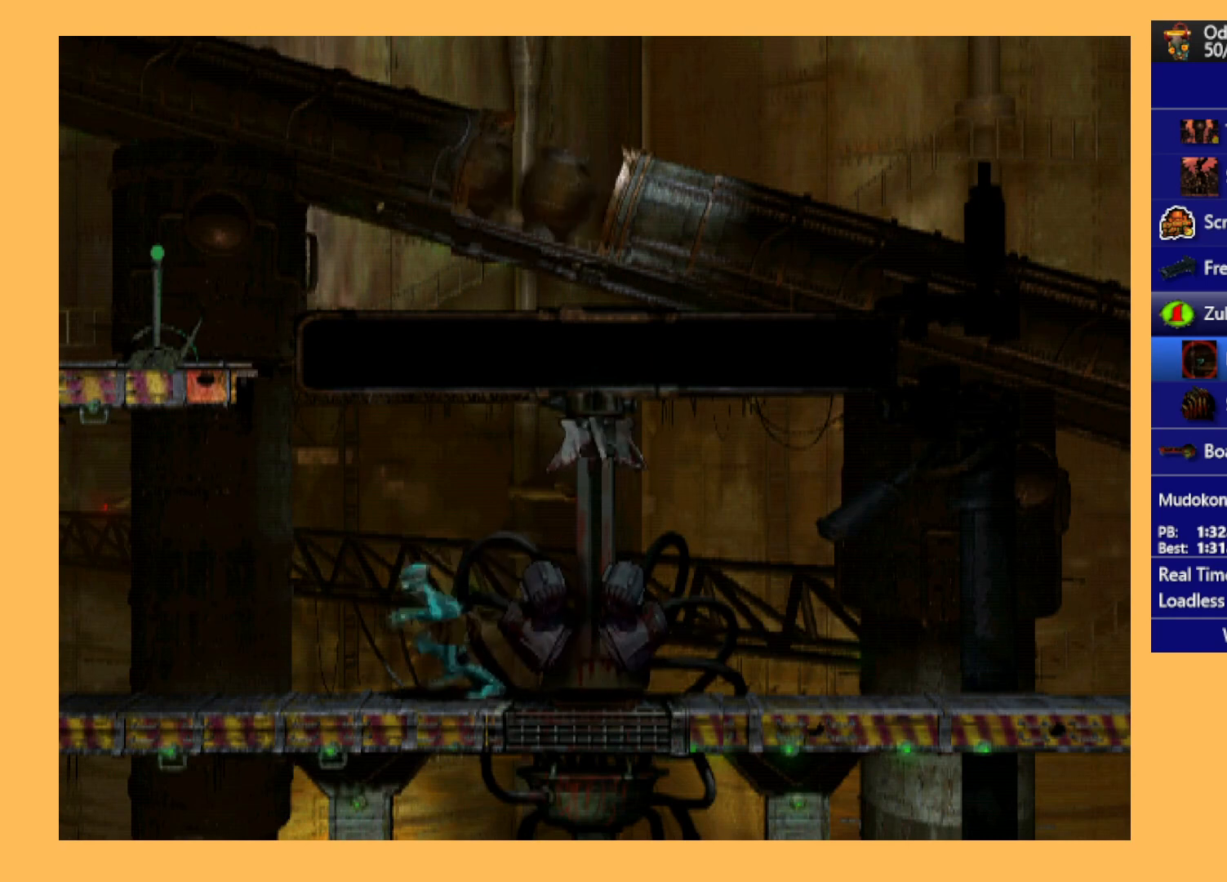
{"buttons": ["R1", "DPAD_UP"], "left_stick": "center", "events": [[33, "DPAD_UP", "down"], [33, "Y", "down"], [333, "DPAD_LEFT", "up"], [367, "Y", "up"]]}
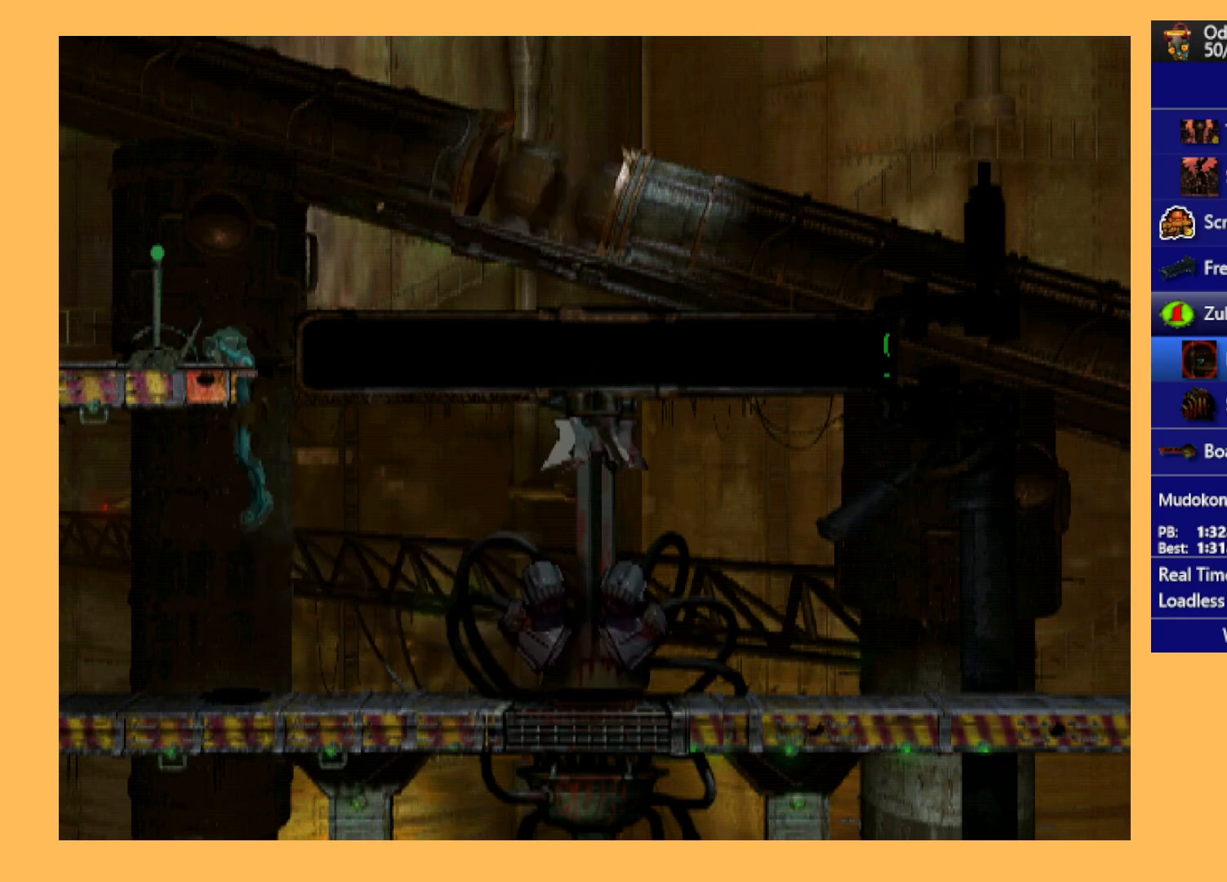
{"buttons": ["L1", "R1"], "left_stick": "center", "events": [[33, "R1", "up"], [100, "DPAD_UP", "up"], [267, "L1", "down"], [300, "R1", "down"]]}
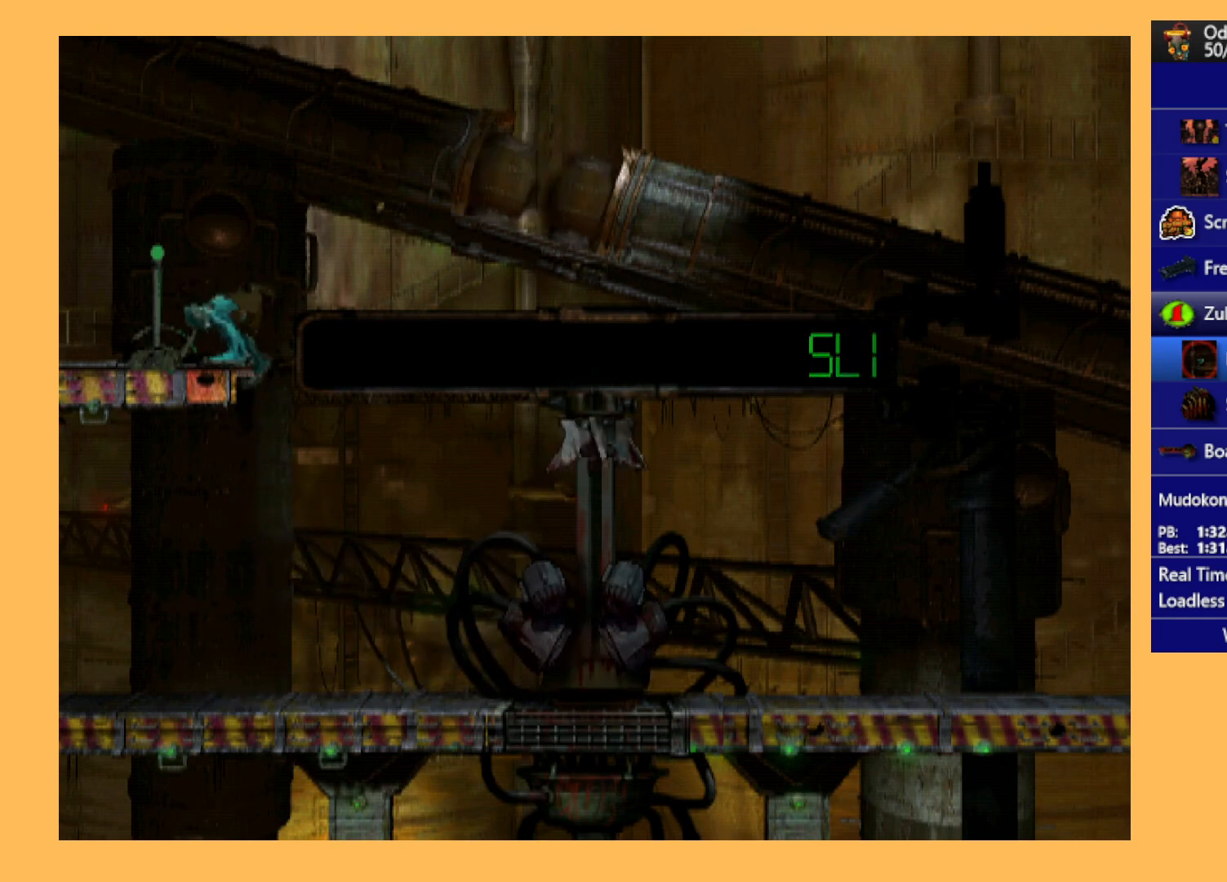
{"buttons": ["L1", "R1"], "left_stick": "center", "events": []}
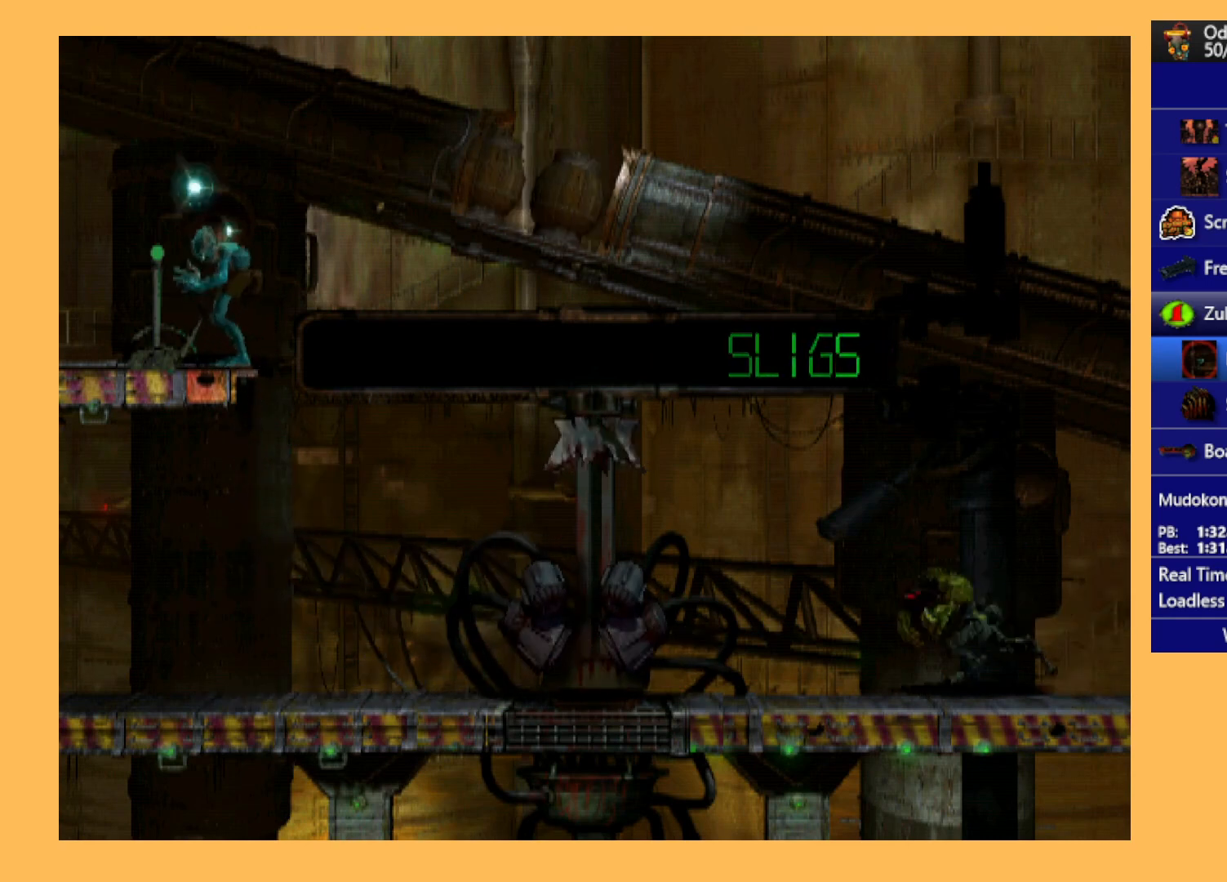
{"buttons": ["L1", "R1"], "left_stick": "center", "events": []}
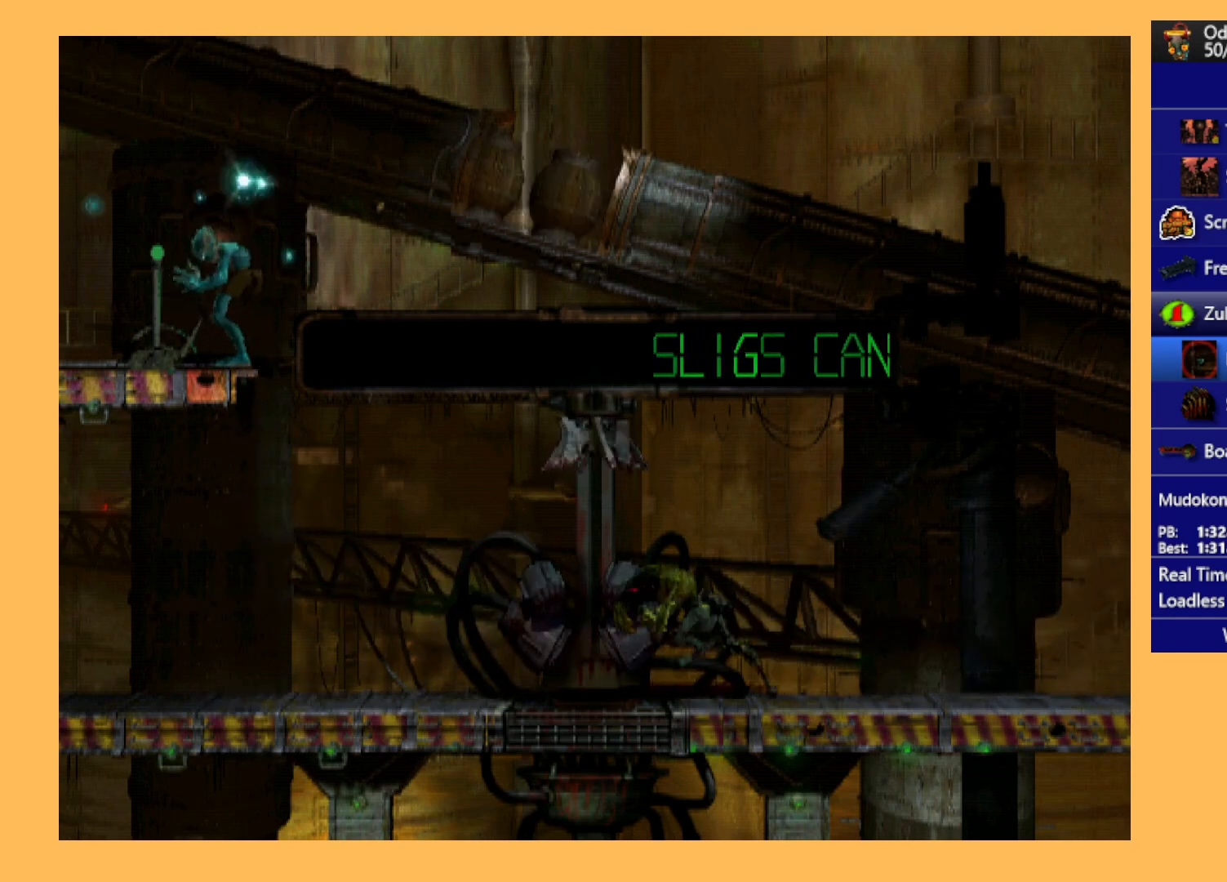
{"buttons": ["L1", "R1"], "left_stick": "center", "events": []}
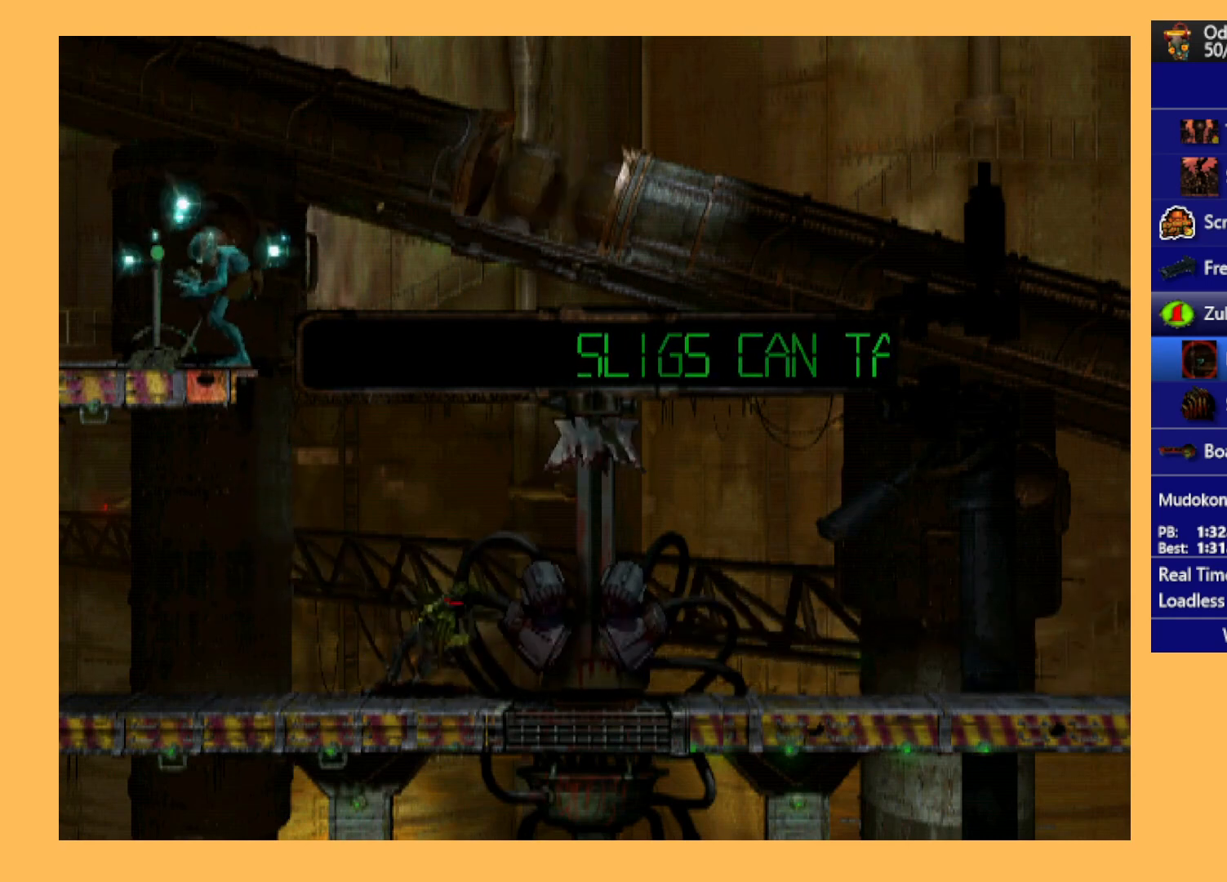
{"buttons": ["L1", "R1"], "left_stick": "center", "events": []}
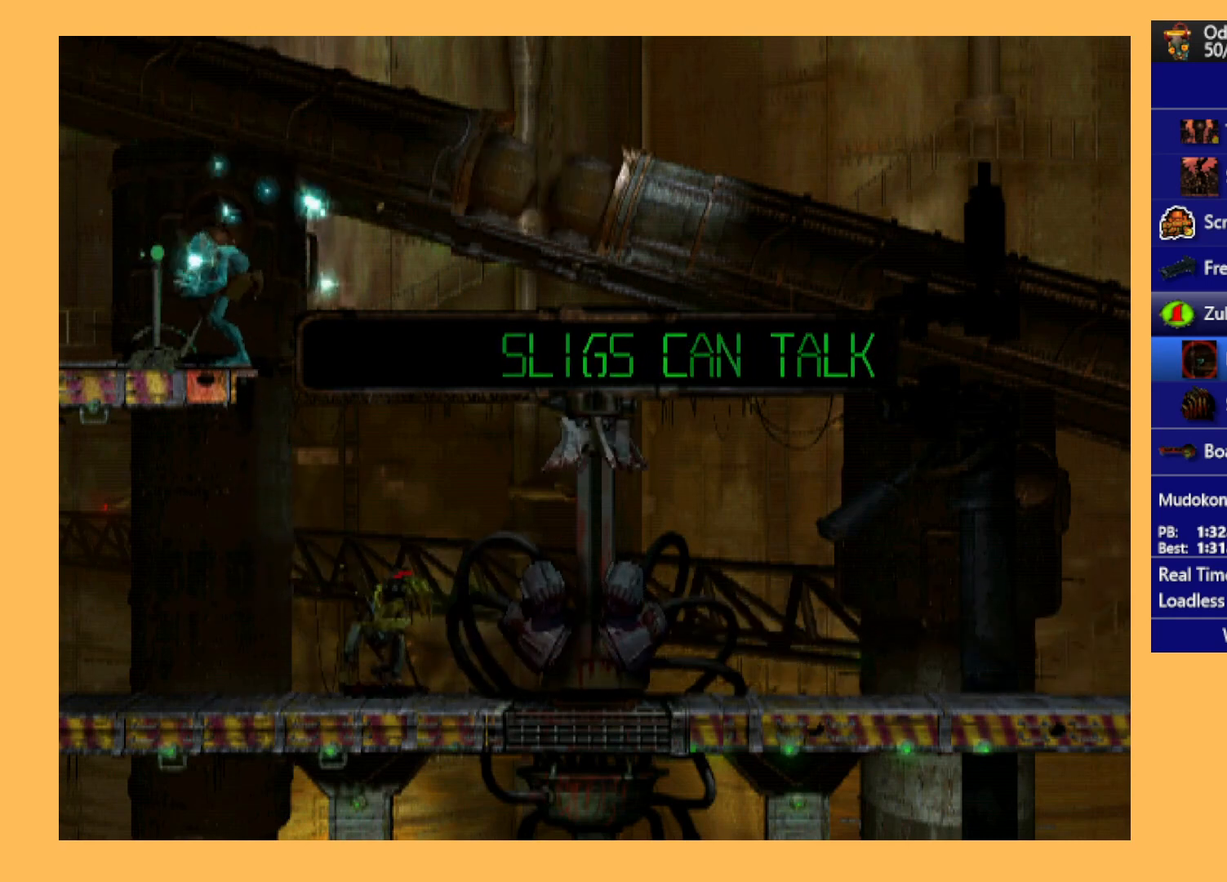
{"buttons": ["L1", "R1"], "left_stick": "center", "events": []}
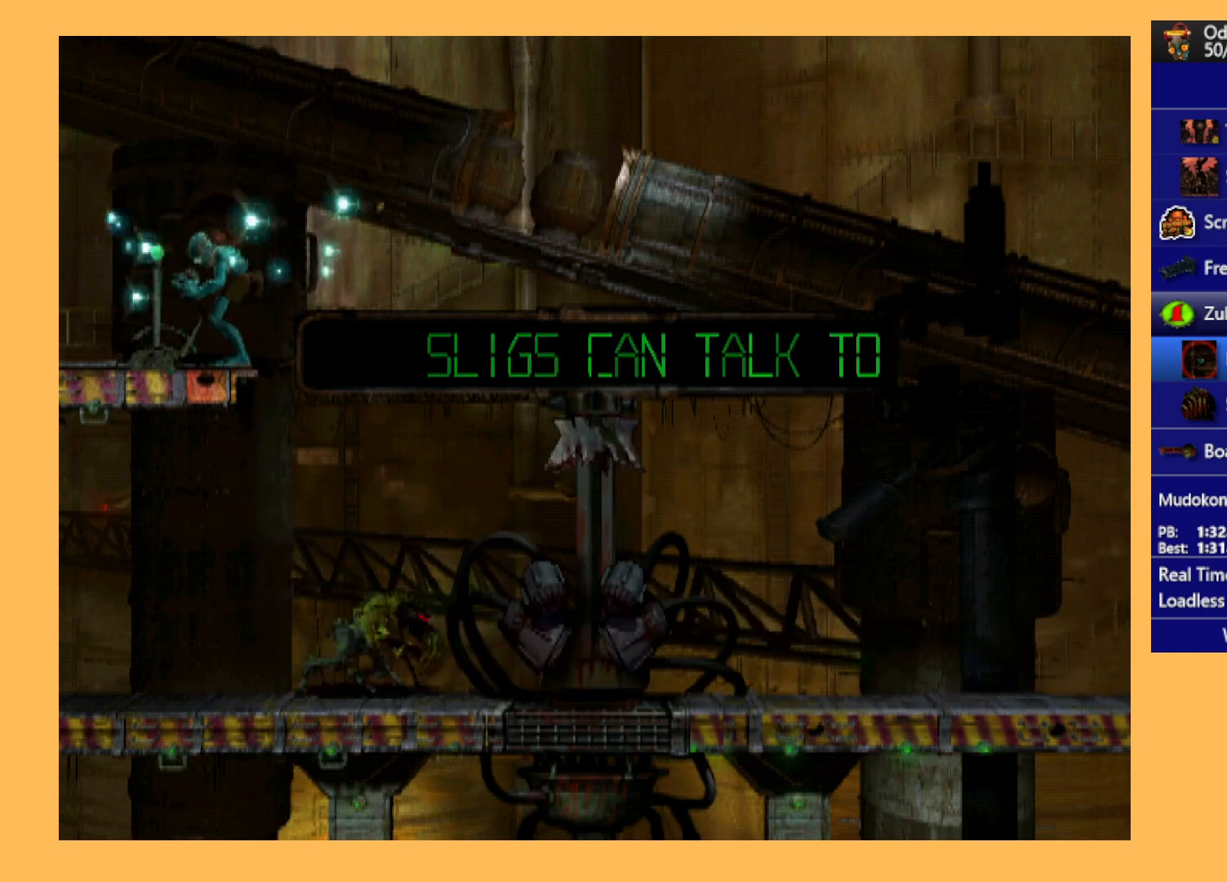
{"buttons": ["L1", "R1"], "left_stick": "center", "events": []}
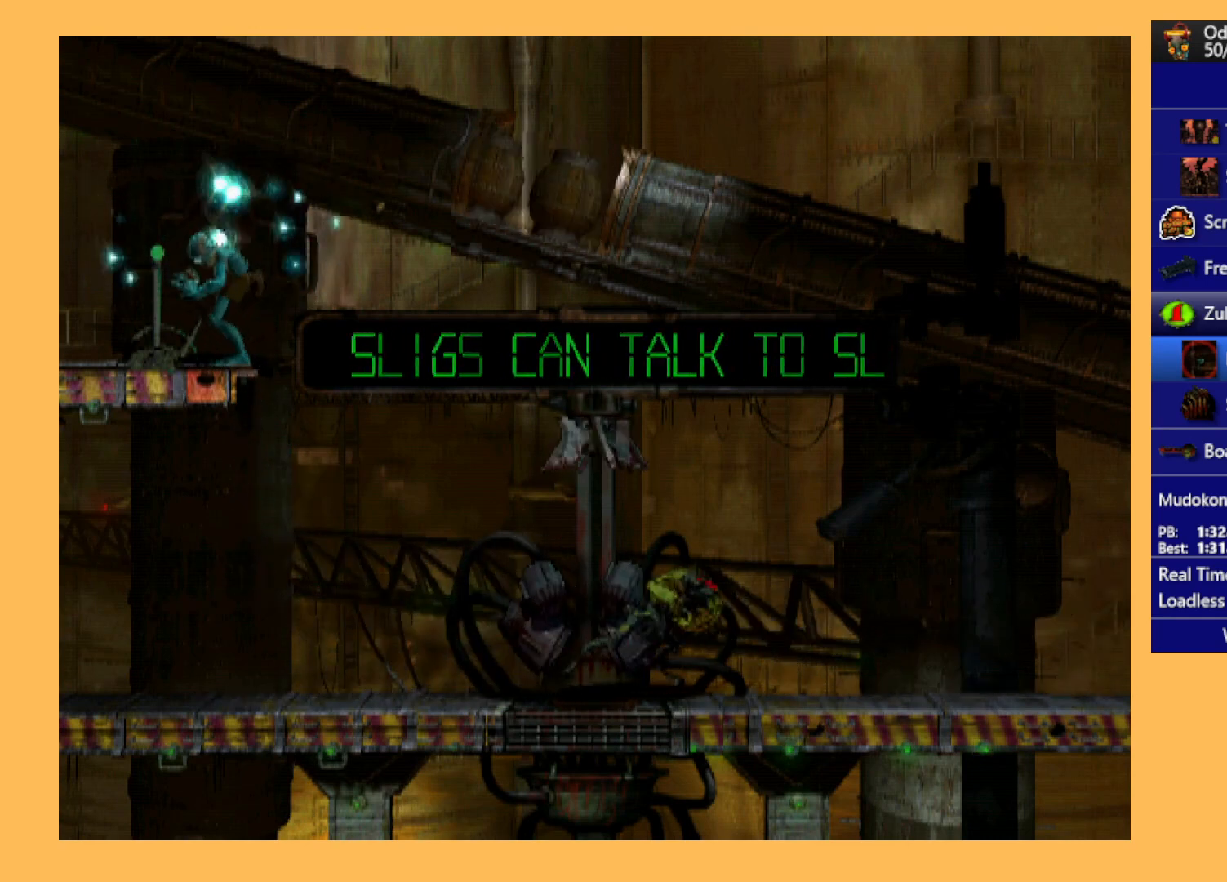
{"buttons": ["L1", "R1"], "left_stick": "center", "events": []}
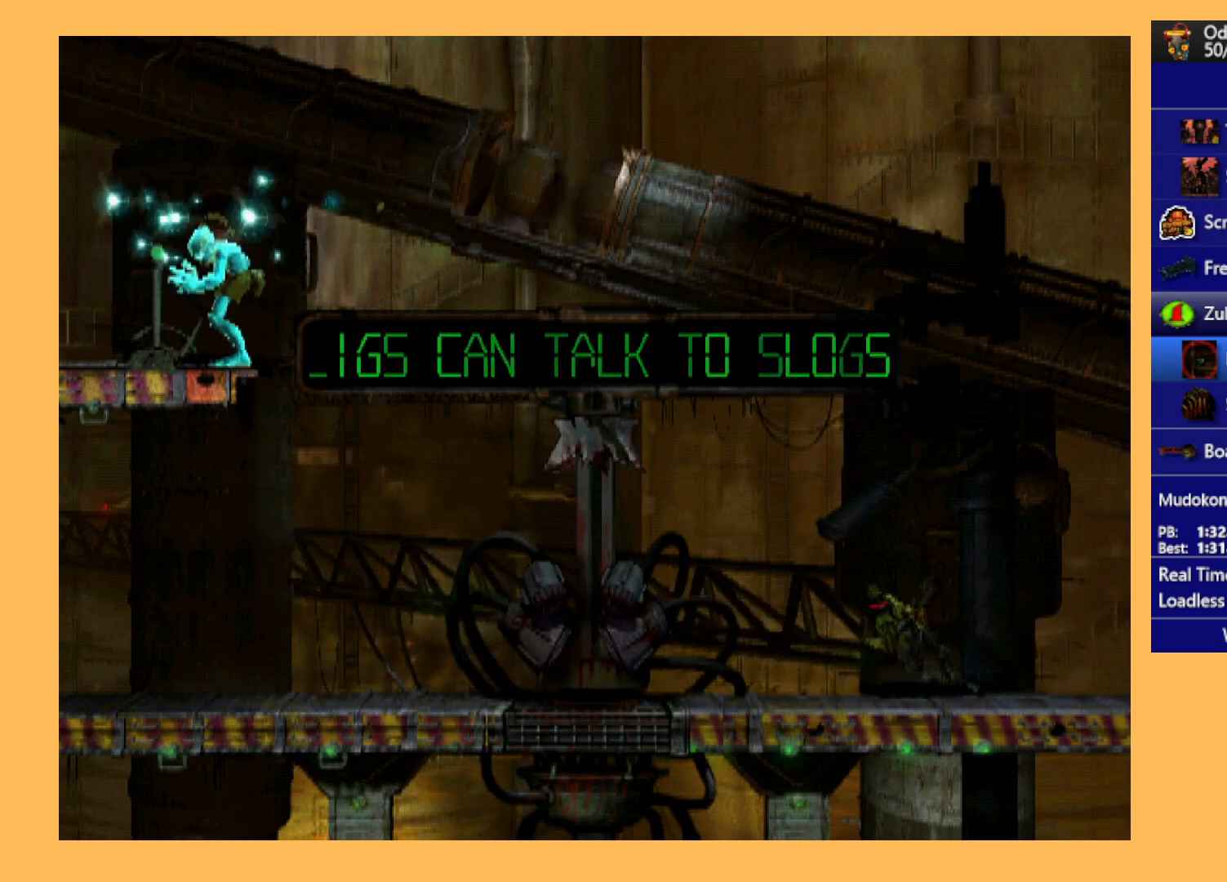
{"buttons": ["L1", "R1"], "left_stick": "center", "events": []}
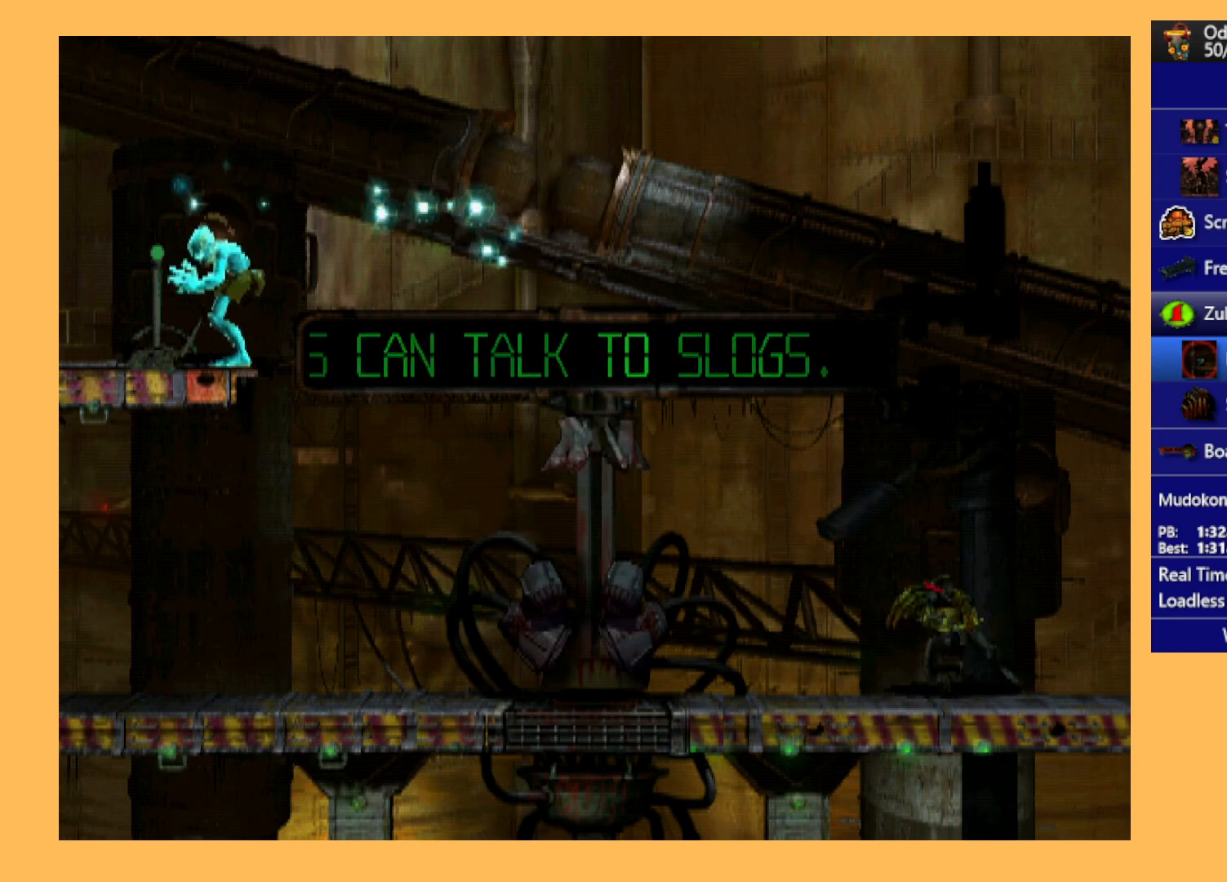
{"buttons": ["L1", "R1"], "left_stick": "center", "events": []}
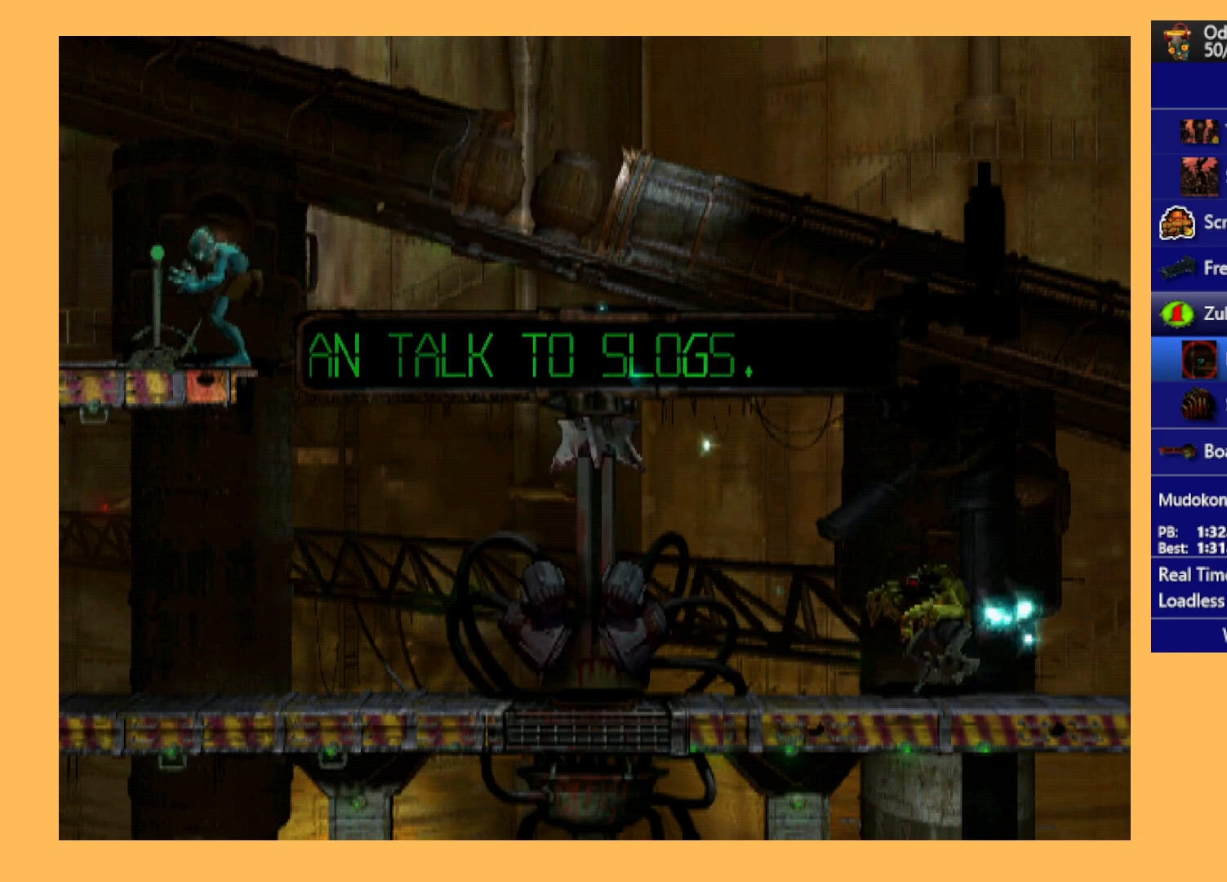
{"buttons": ["R1", "DPAD_RIGHT"], "left_stick": "center", "events": [[67, "L1", "up"], [167, "DPAD_RIGHT", "down"], [267, "DPAD_RIGHT", "up"], [500, "DPAD_RIGHT", "down"]]}
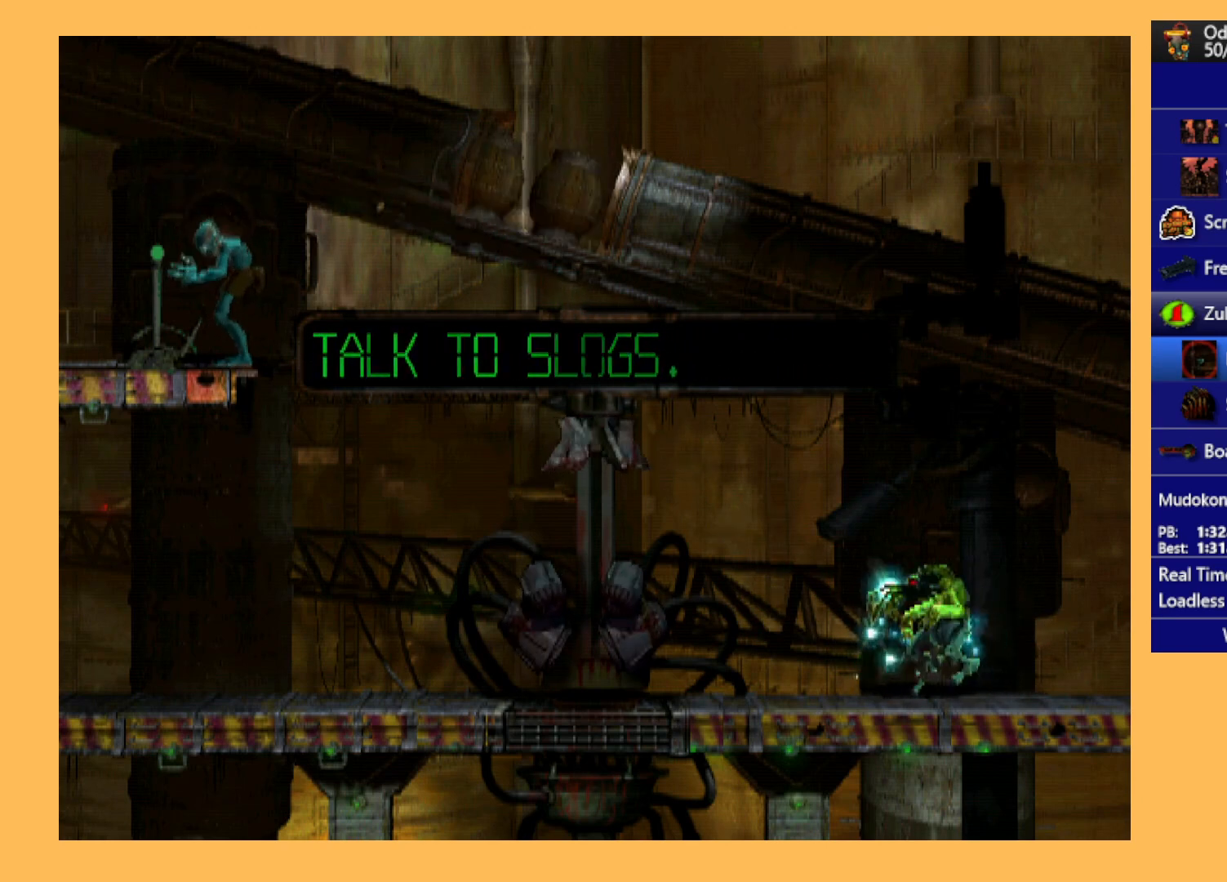
{"buttons": ["R1", "DPAD_RIGHT"], "left_stick": "center", "events": [[67, "DPAD_RIGHT", "up"], [133, "DPAD_RIGHT", "down"]]}
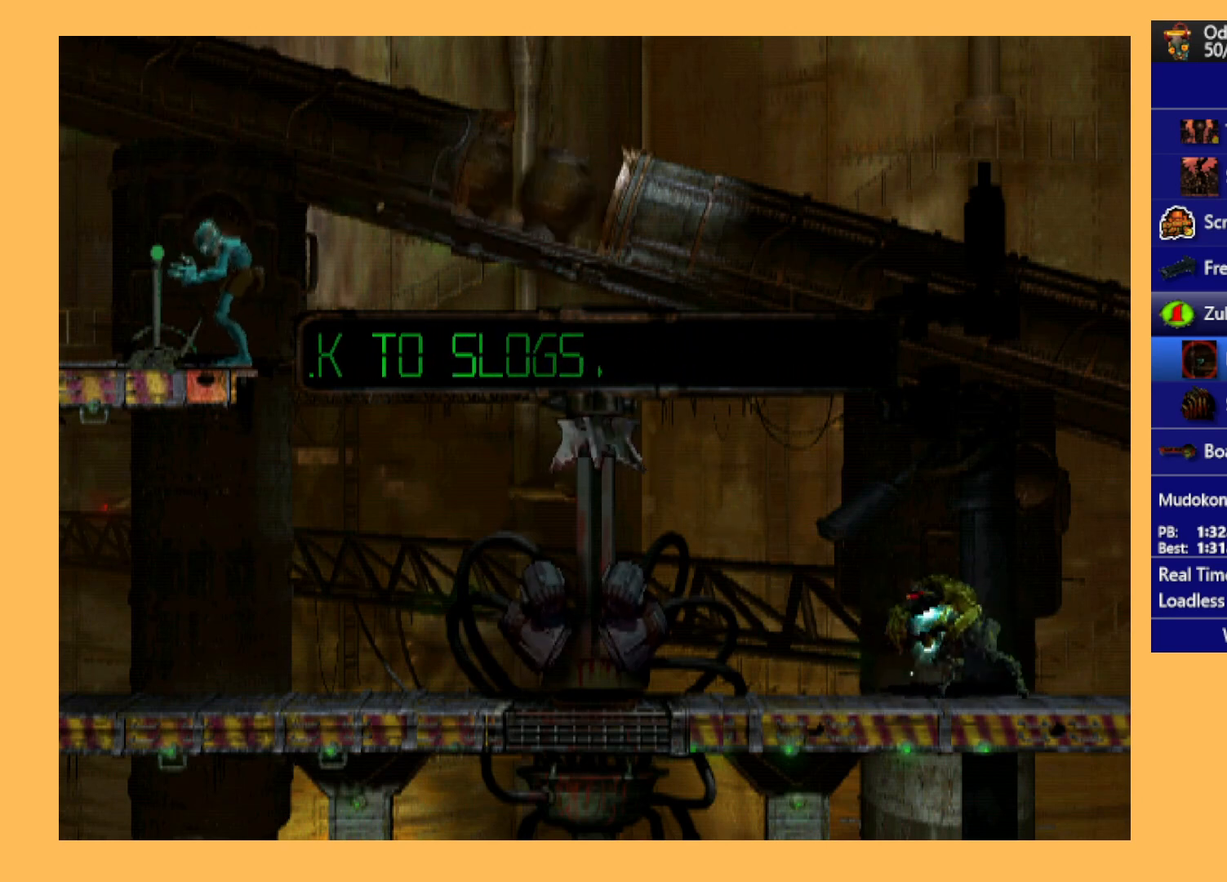
{"buttons": ["R1", "DPAD_RIGHT"], "left_stick": "center", "events": []}
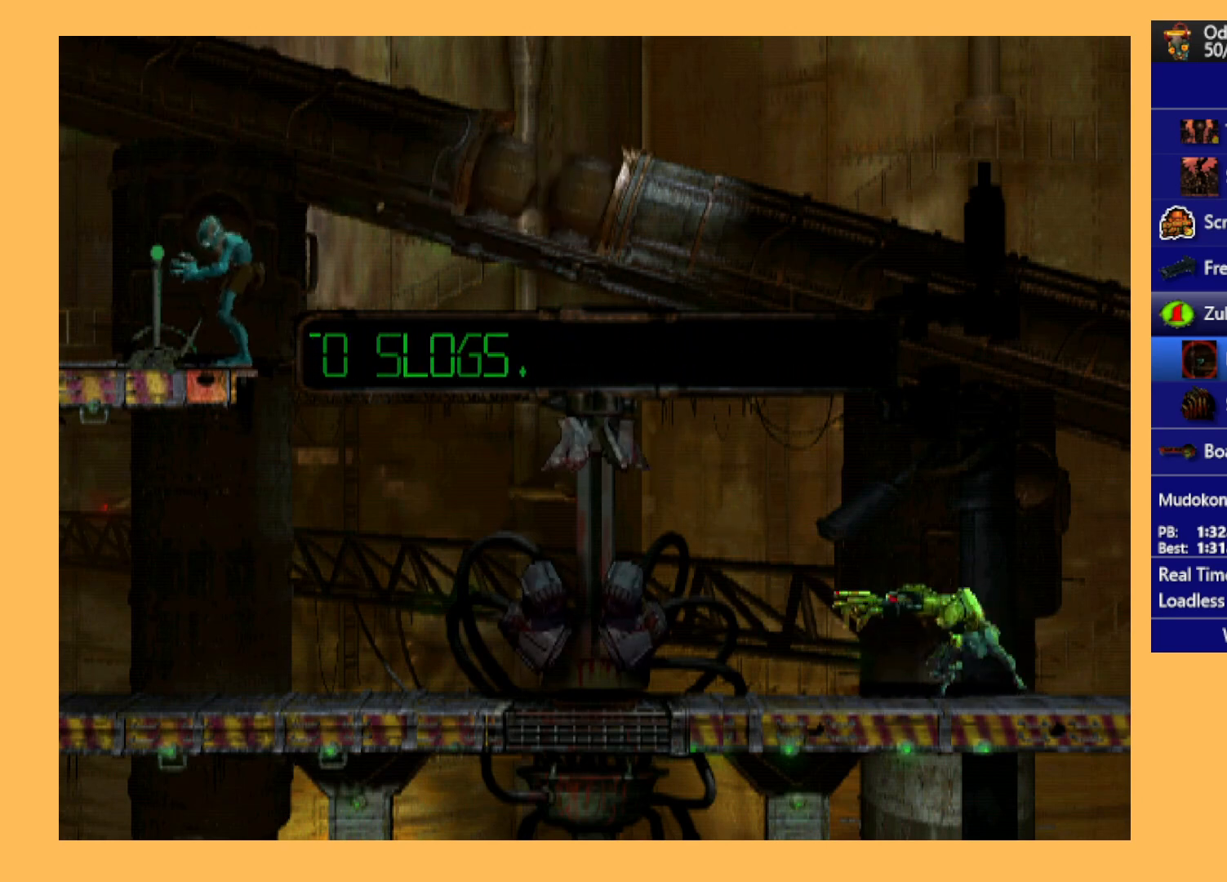
{"buttons": ["R1", "DPAD_RIGHT"], "left_stick": "center", "events": []}
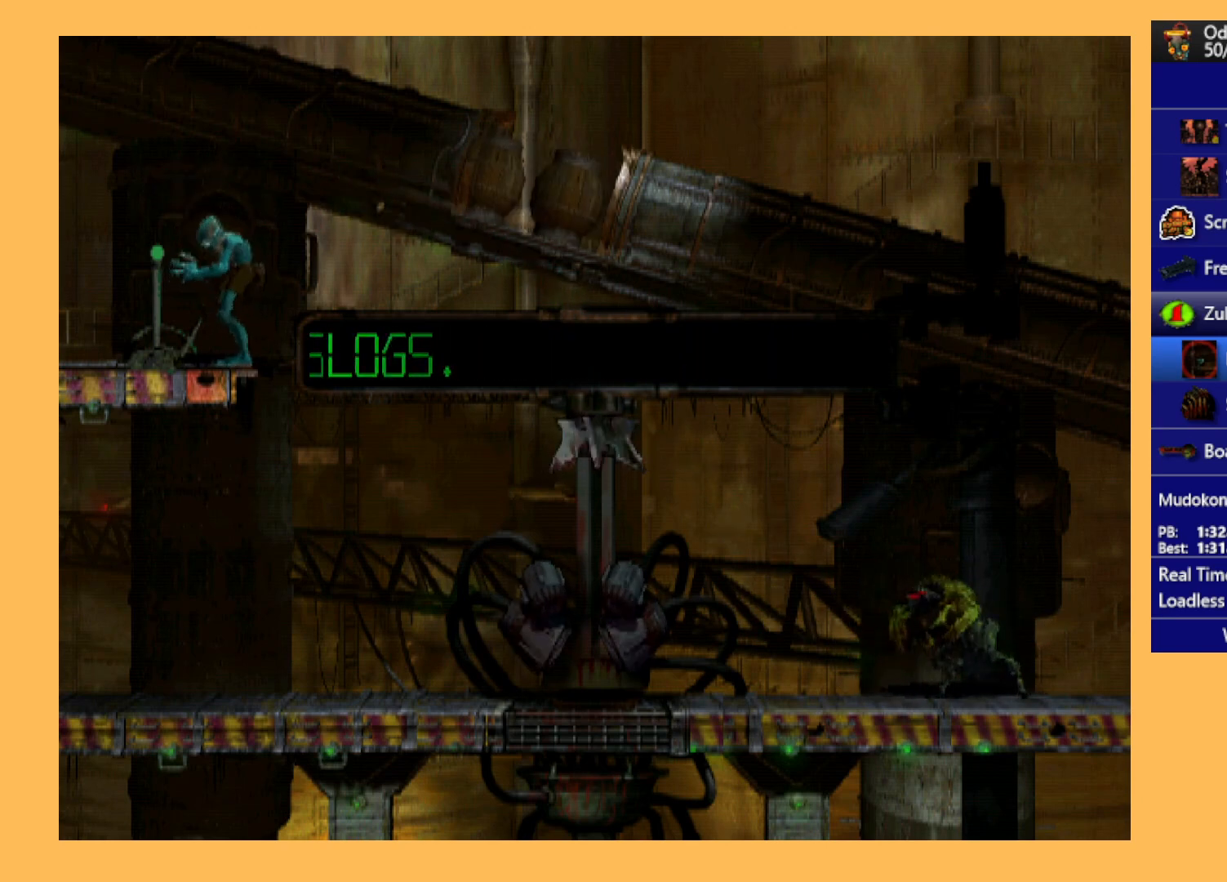
{"buttons": ["R1", "DPAD_RIGHT"], "left_stick": "center", "events": []}
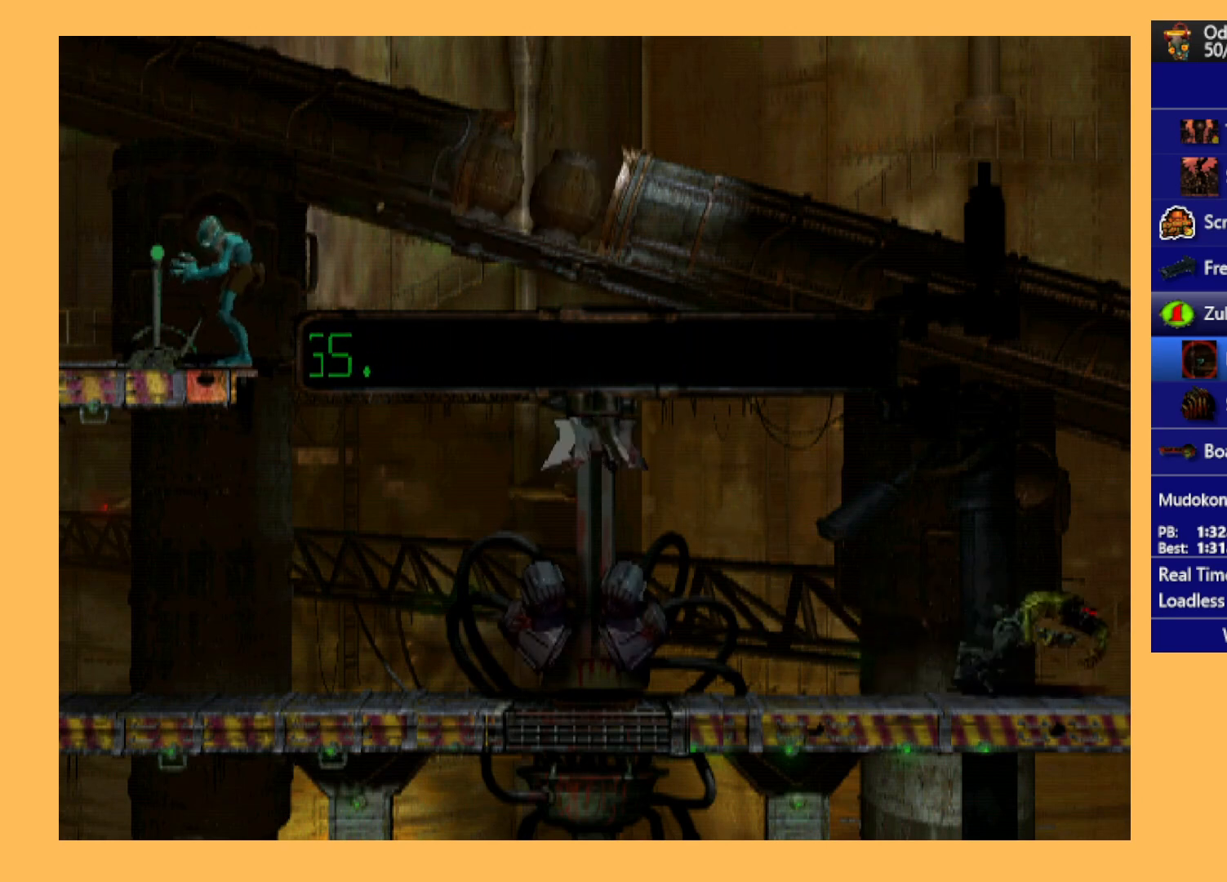
{"buttons": ["R1", "DPAD_RIGHT"], "left_stick": "center", "events": []}
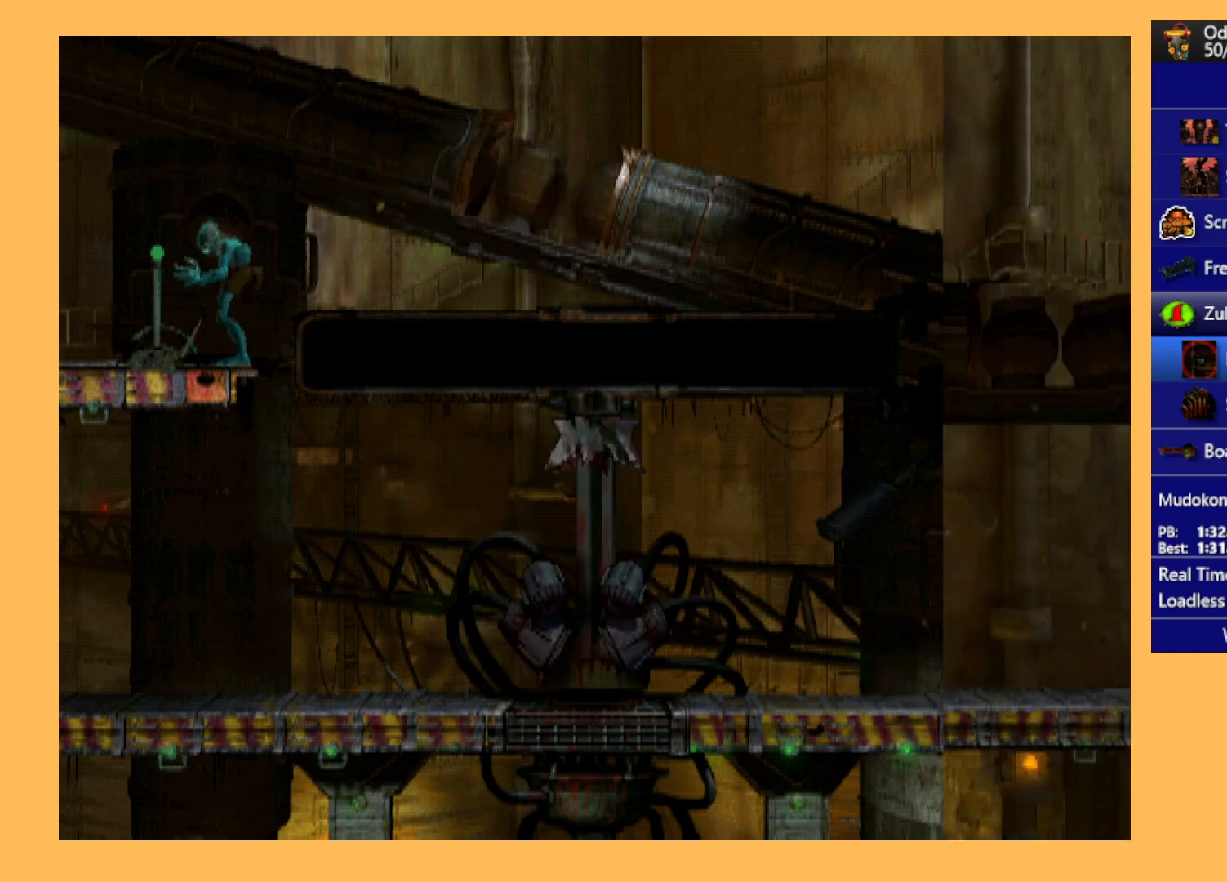
{"buttons": ["R1", "DPAD_RIGHT"], "left_stick": "center", "events": []}
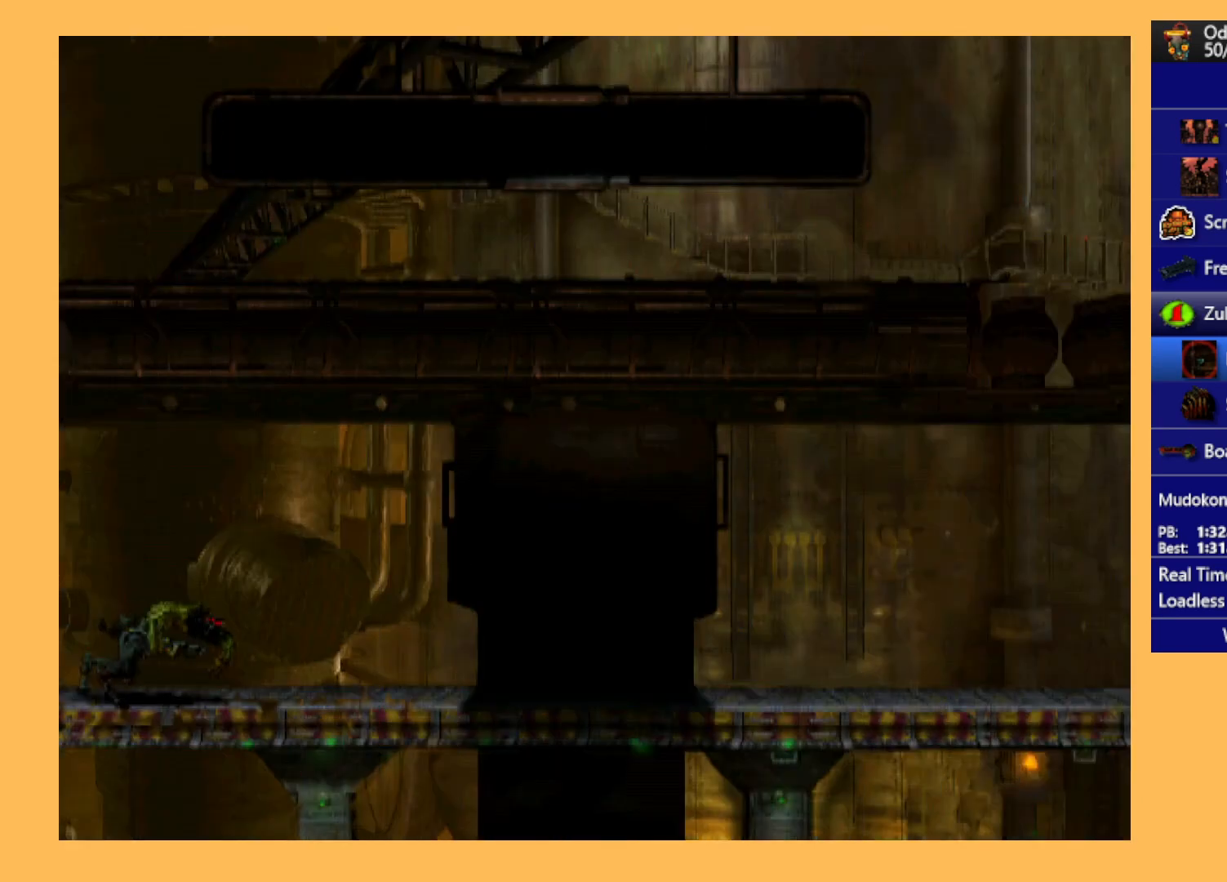
{"buttons": ["R1", "DPAD_RIGHT"], "left_stick": "center", "events": []}
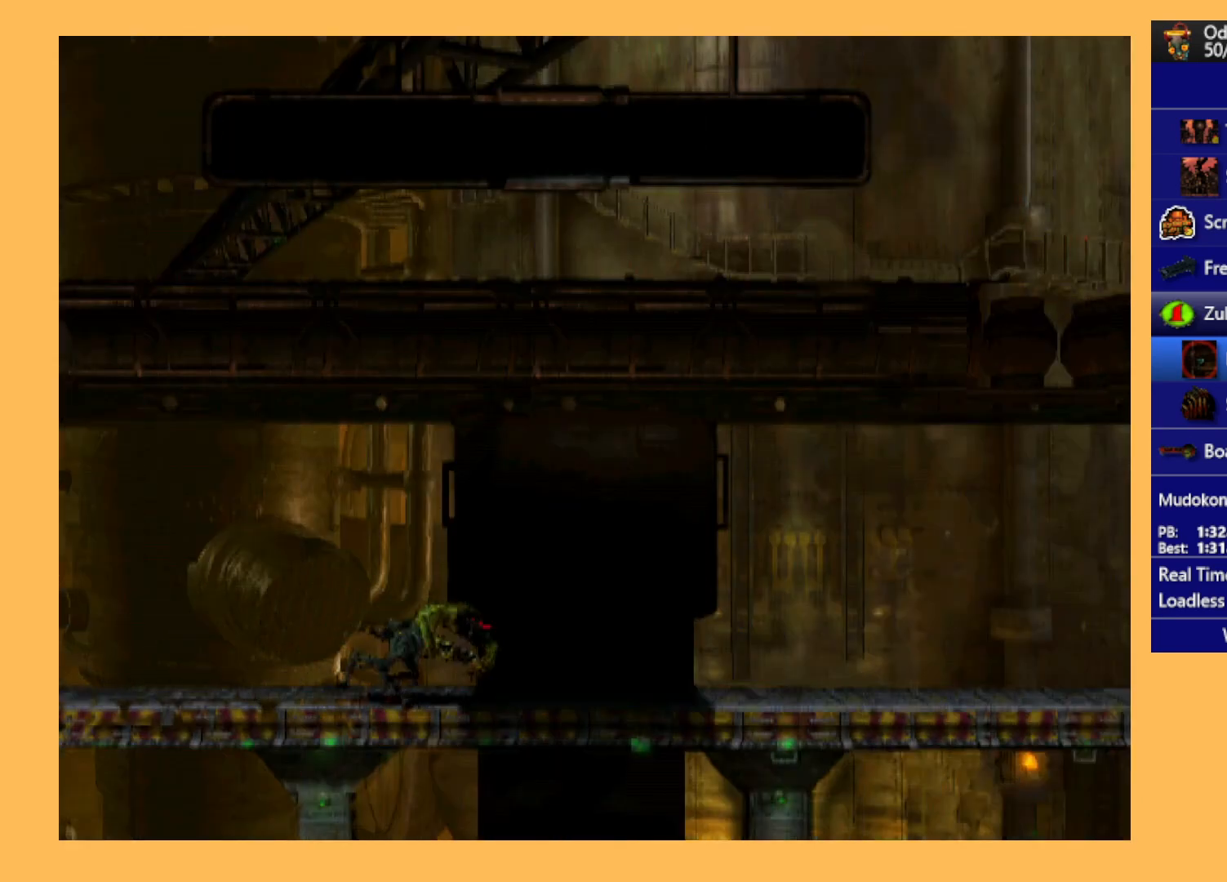
{"buttons": ["R1", "DPAD_RIGHT"], "left_stick": "center", "events": []}
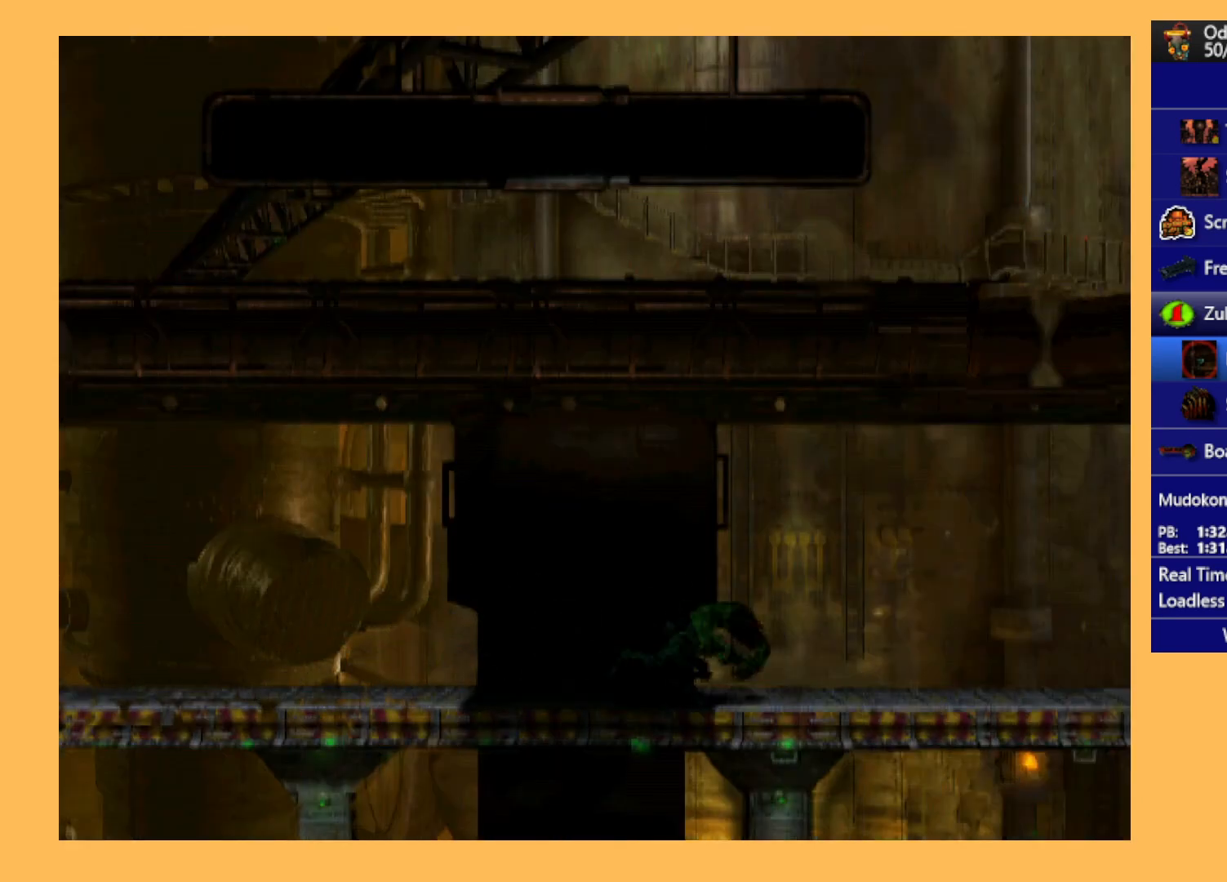
{"buttons": ["R1", "DPAD_RIGHT"], "left_stick": "center", "events": []}
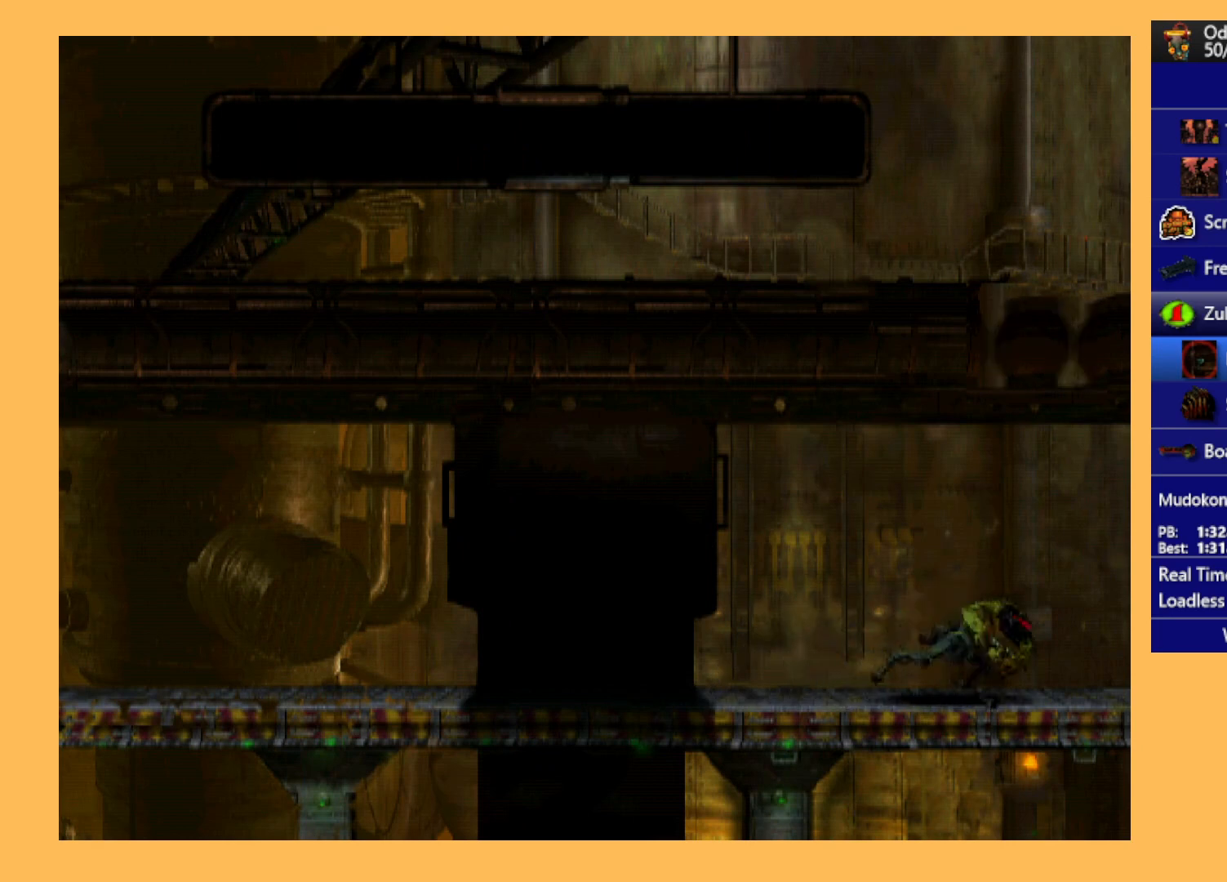
{"buttons": ["R1", "DPAD_RIGHT"], "left_stick": "center", "events": []}